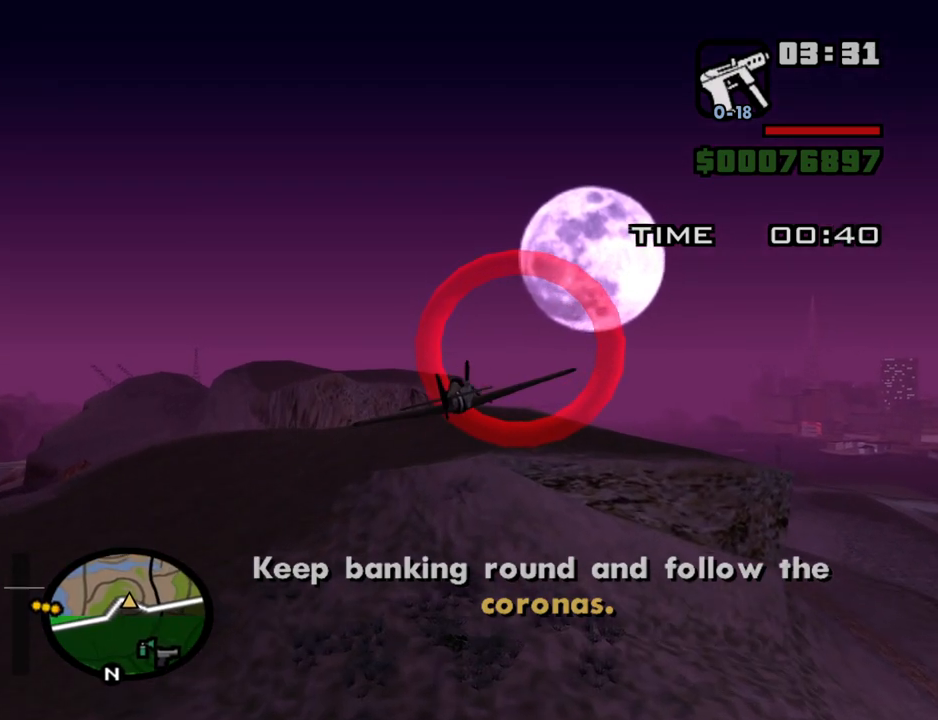
Gameplay with keyboard and mouse; each line is a JSON object with the keys and mouse buttons held at the frame after it. "events" lists presses ("down") and releases ("up") of "1", "2", "3", "4", "5", "6", "8", "a", "alt", "c", "ctrl", "d", "down", "e", "escape", "f", "f1", "f2", "f3", "g", "h", "left", "num2", "q", "r", "right", "s", "shift", "space", "t", "tab", "up", "v", "w", "x", "z", "mouse_left", "mouse_middle", "mouse_right", "mouse_wheel_up" and "mouse_wheel_down" between this image and that frame as [ms after this image, input, new state], when the widget could be followed in between. "mouse_left", "mouse_middle", "mouse_right", "mouse_wheel_up", "mouse_wheel_down" = the "left", "middle", "right", "wheel_up", "wheel_down" buttons of the "mouse" list. No other keys are recorded. Mouse movement is not recorded.
{"keys": ["left", "w"], "mouse": [], "events": [[84, "e", "up"], [417, "left", "down"]]}
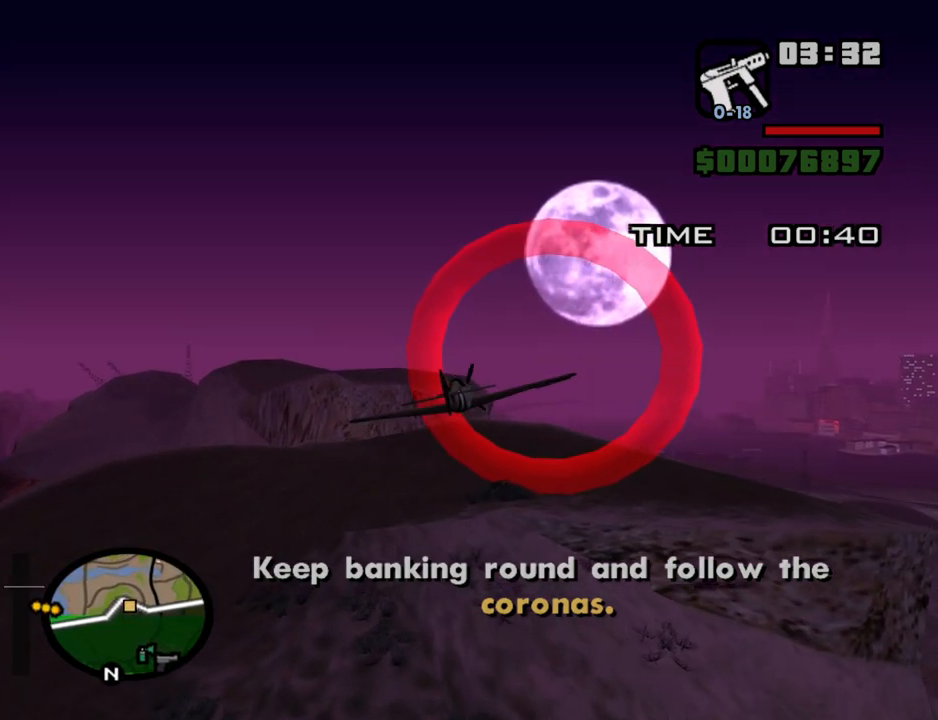
{"keys": ["q", "w"], "mouse": [], "events": [[17, "q", "down"], [150, "left", "up"], [334, "left", "down"], [434, "left", "up"]]}
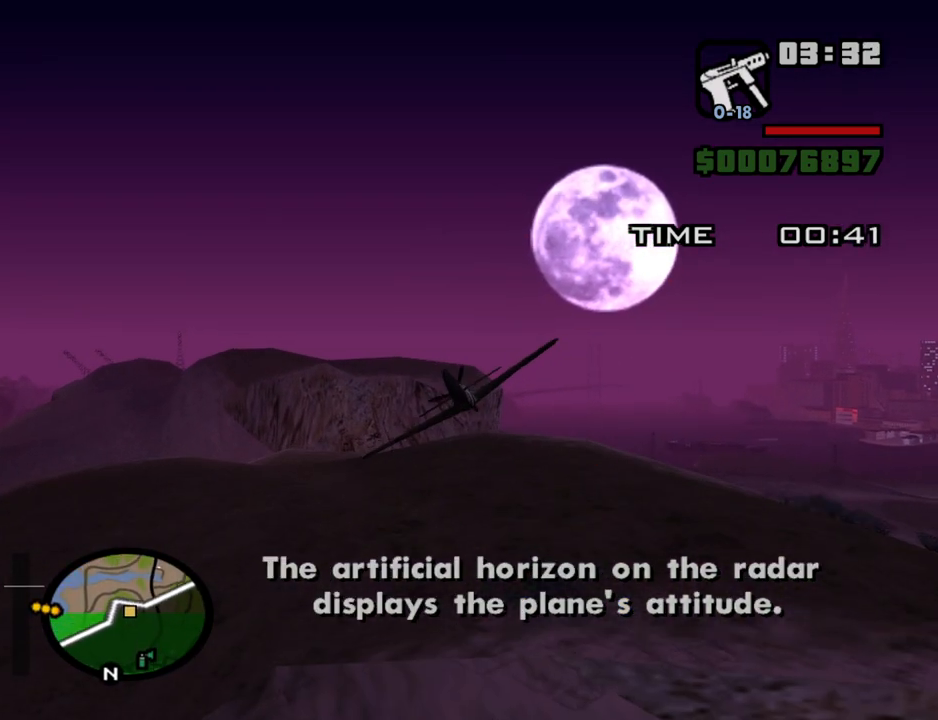
{"keys": ["q", "w"], "mouse": [], "events": [[117, "down", "down"], [400, "down", "up"]]}
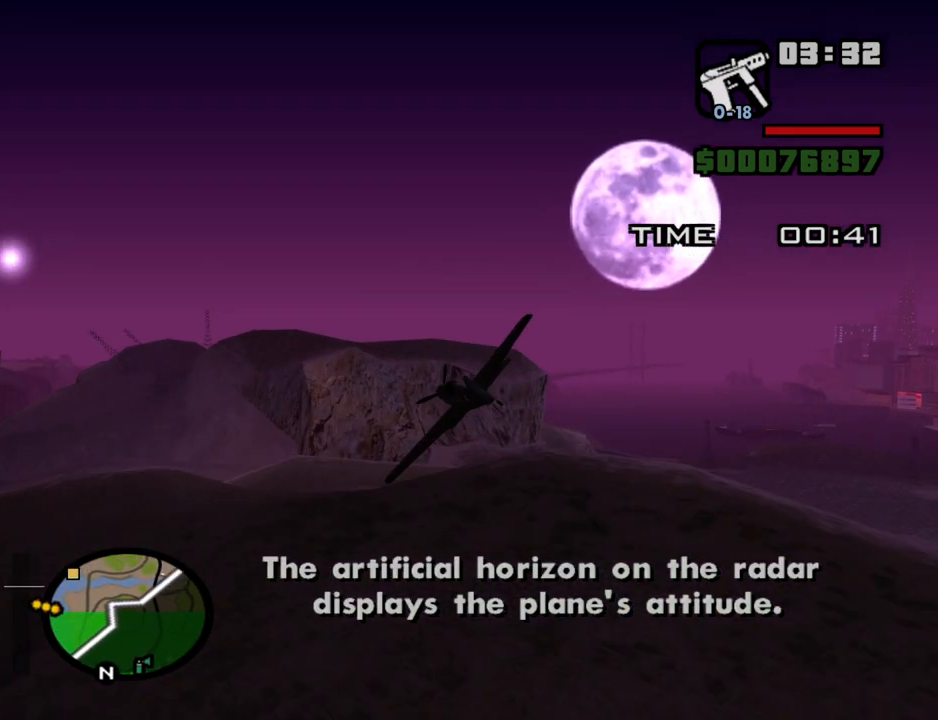
{"keys": ["q", "w"], "mouse": [], "events": []}
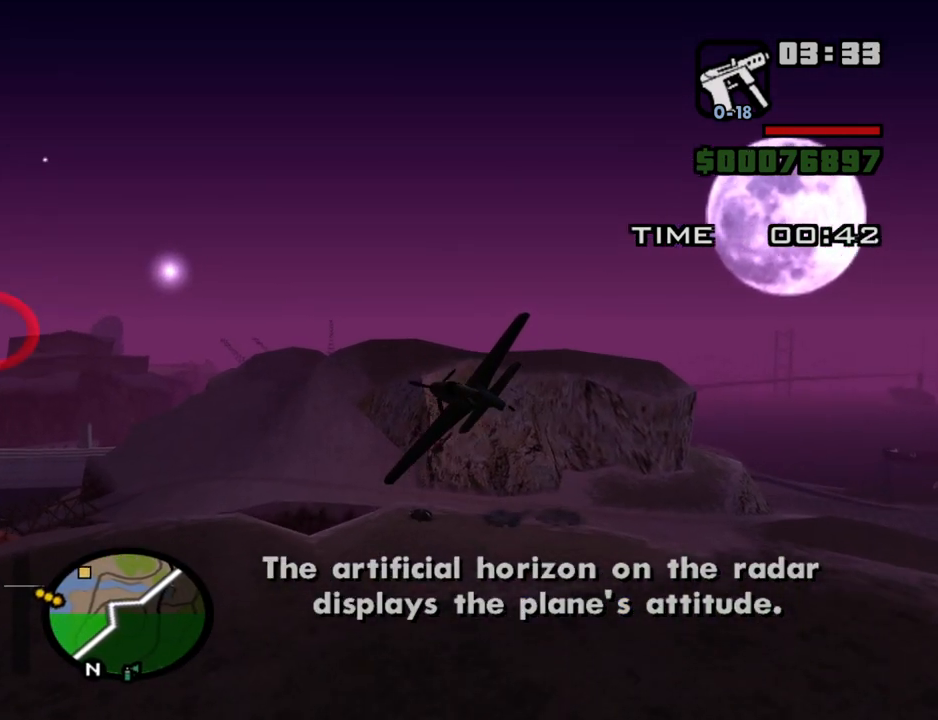
{"keys": ["q", "w"], "mouse": [], "events": [[150, "up", "down"], [250, "up", "up"]]}
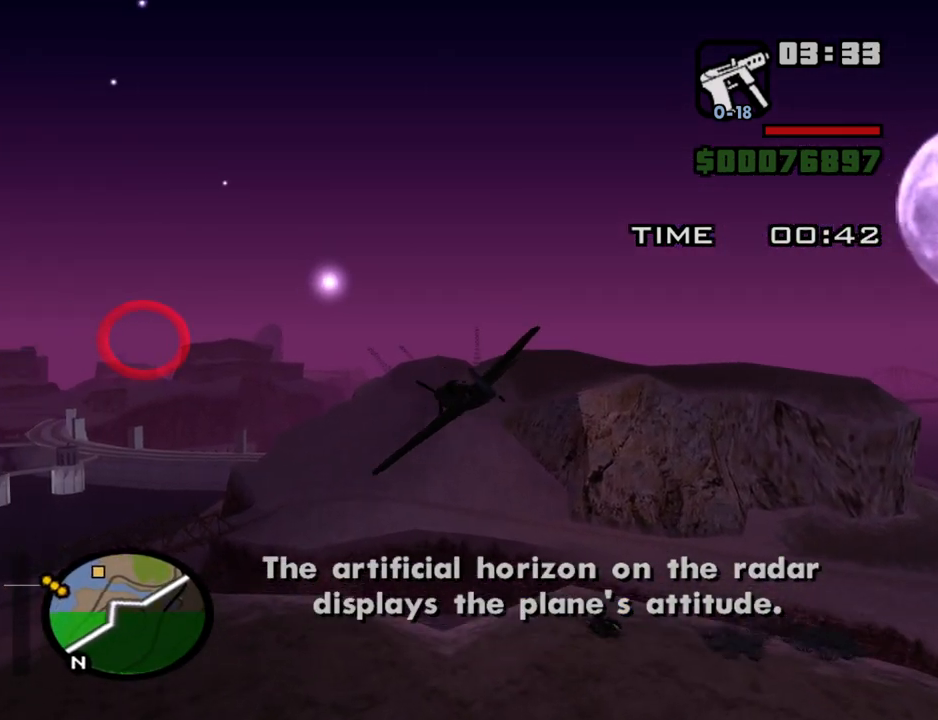
{"keys": ["w"], "mouse": [], "events": [[67, "q", "up"], [400, "down", "down"], [450, "down", "up"]]}
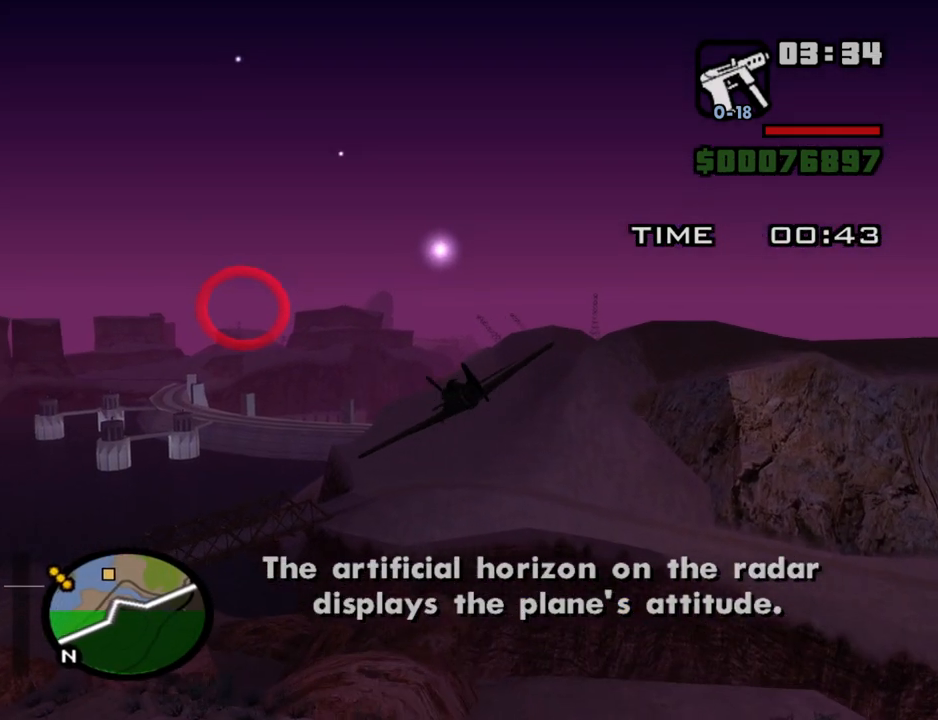
{"keys": ["q", "w"], "mouse": [], "events": [[417, "q", "down"]]}
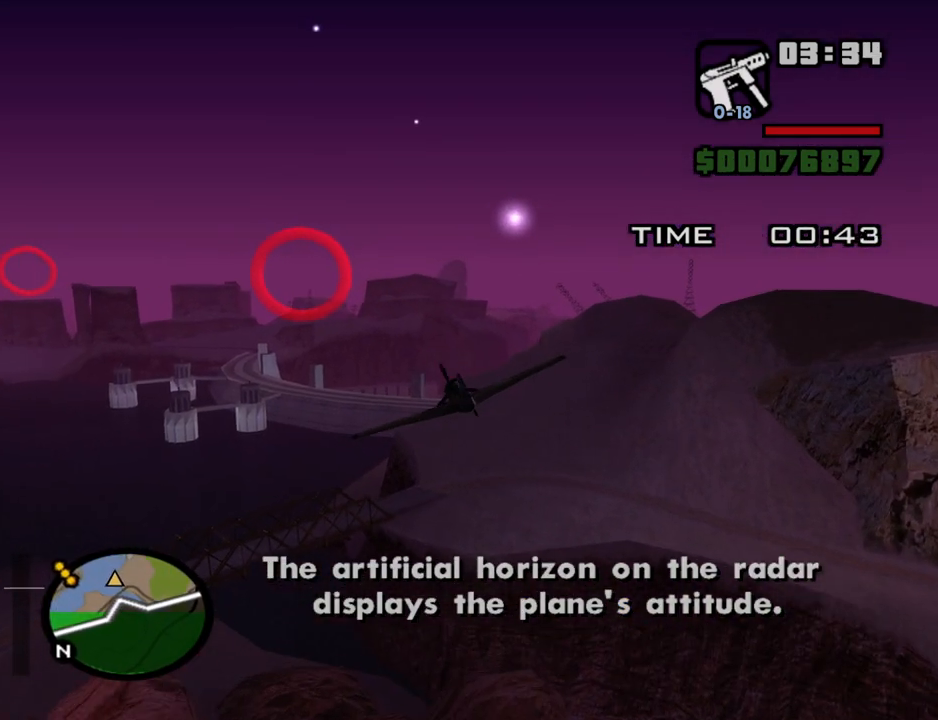
{"keys": ["w"], "mouse": [], "events": [[100, "q", "up"]]}
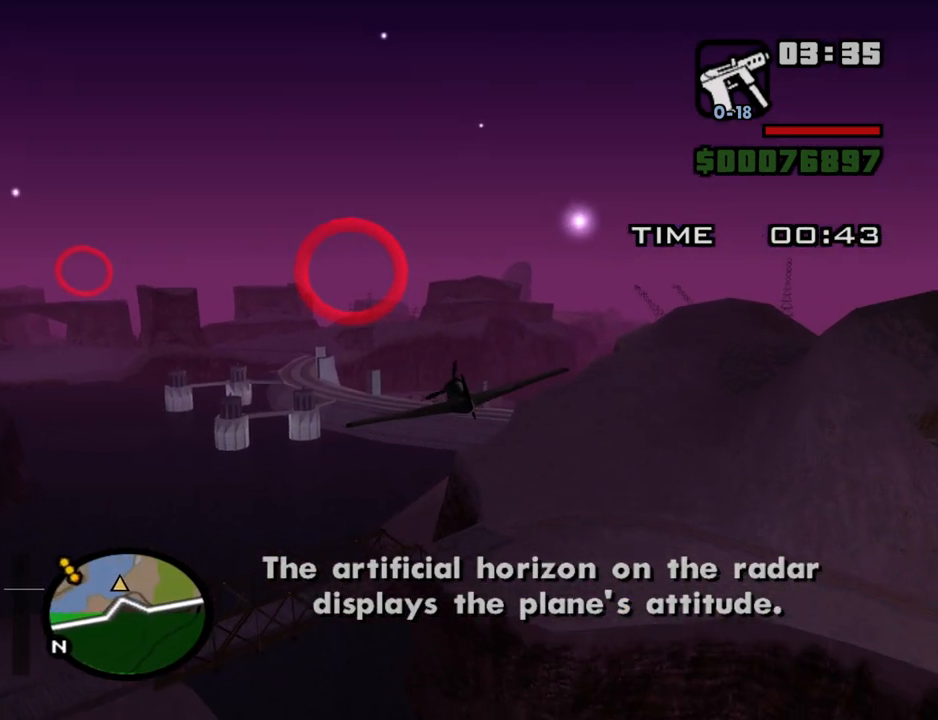
{"keys": ["w"], "mouse": [], "events": [[350, "q", "down"], [500, "q", "up"]]}
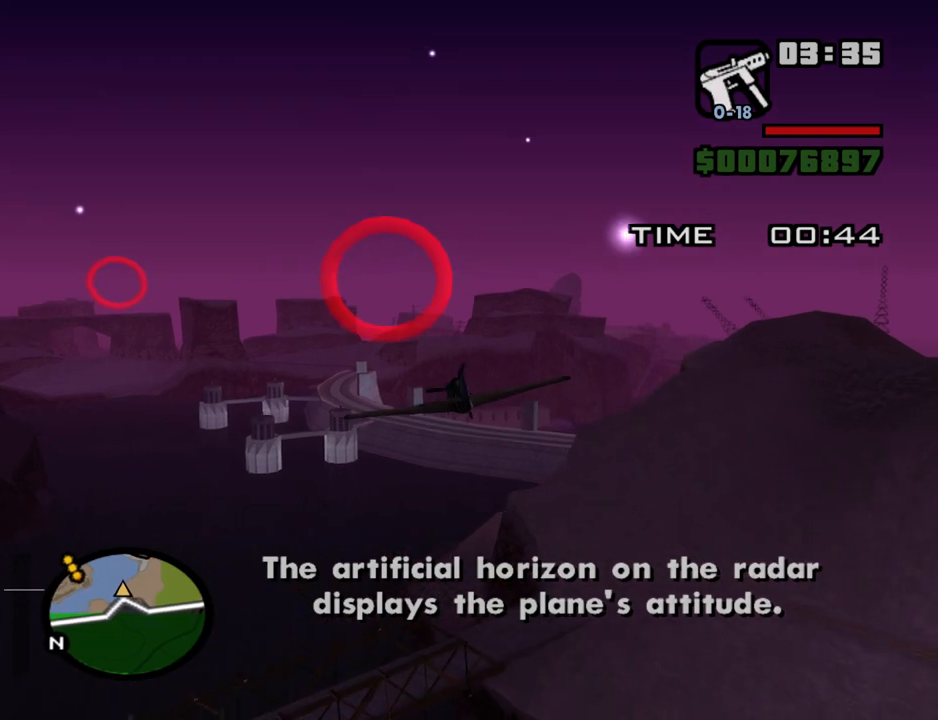
{"keys": ["w"], "mouse": [], "events": []}
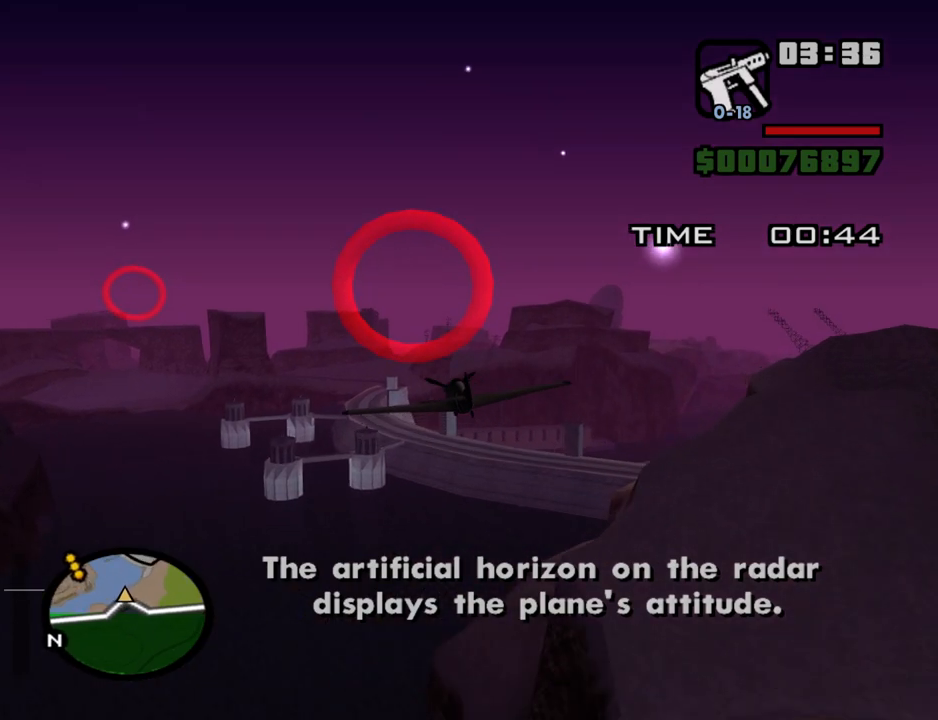
{"keys": ["w"], "mouse": [], "events": [[284, "down", "down"], [334, "down", "up"]]}
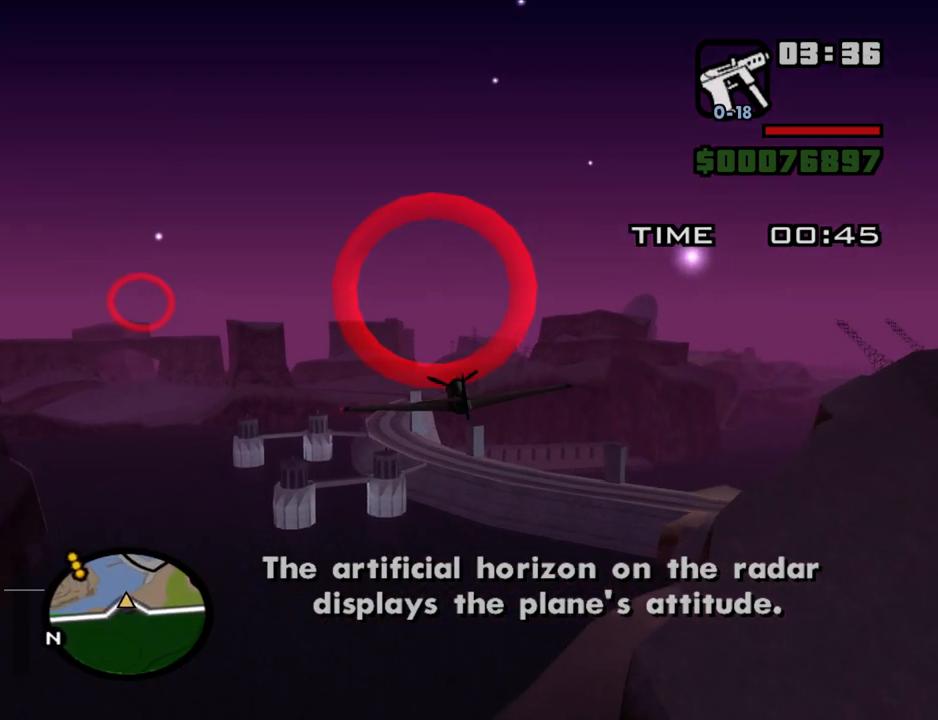
{"keys": ["q", "w"], "mouse": [], "events": [[17, "left", "down"], [117, "left", "up"], [117, "q", "down"], [267, "left", "down"], [350, "left", "up"]]}
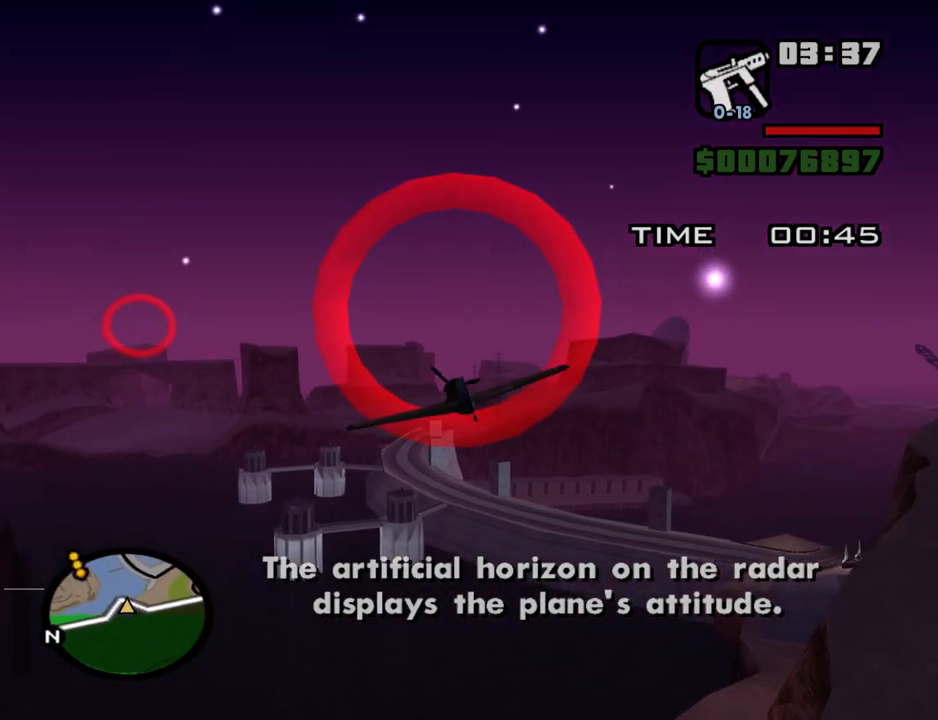
{"keys": ["q", "w"], "mouse": [], "events": []}
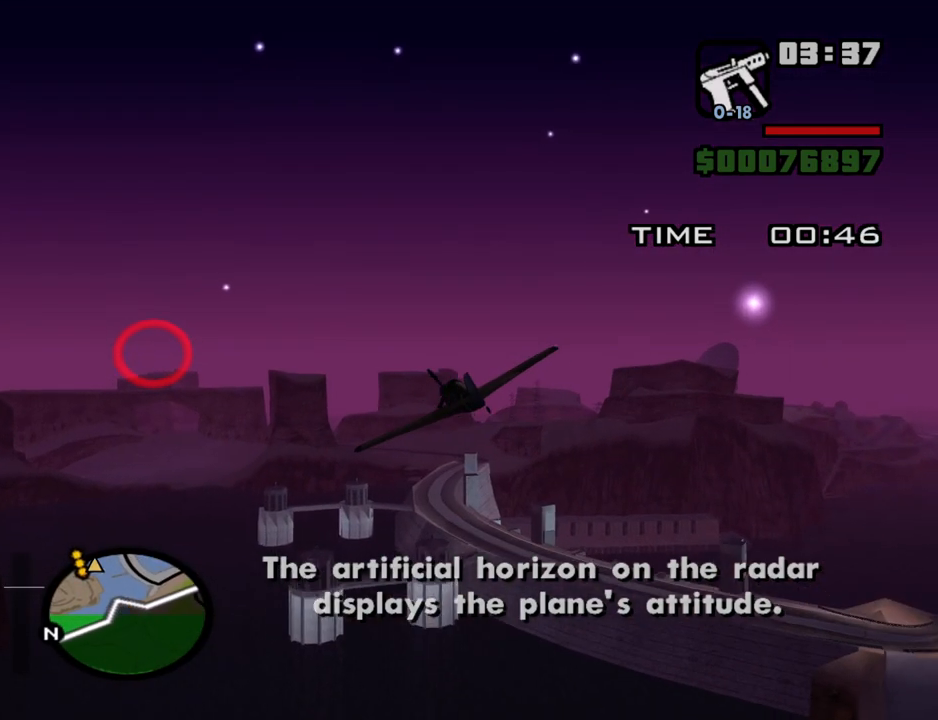
{"keys": ["q", "w"], "mouse": [], "events": []}
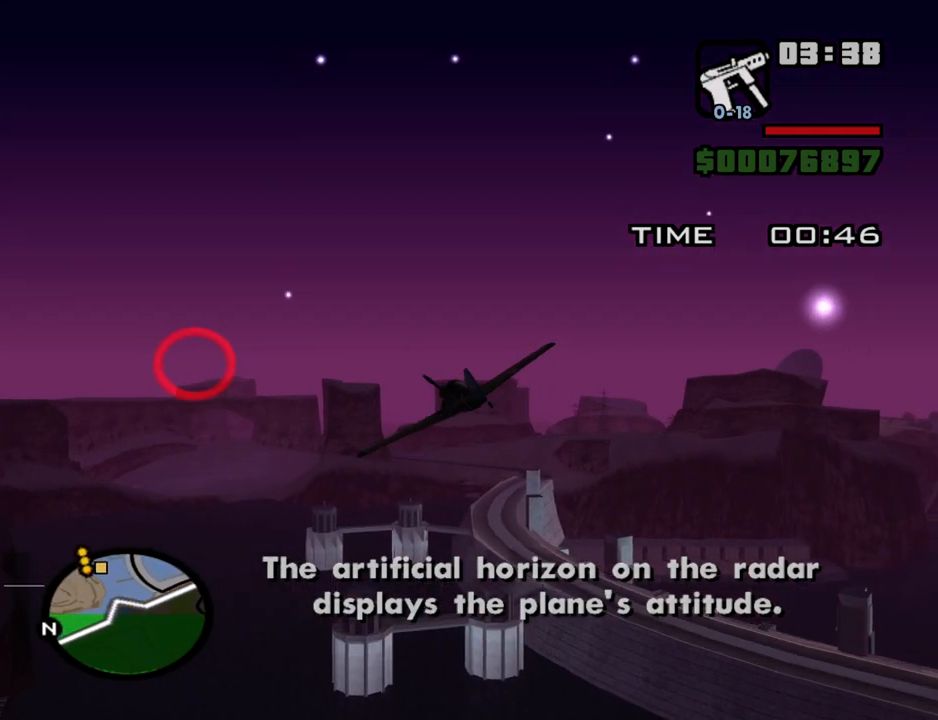
{"keys": ["q", "w"], "mouse": [], "events": []}
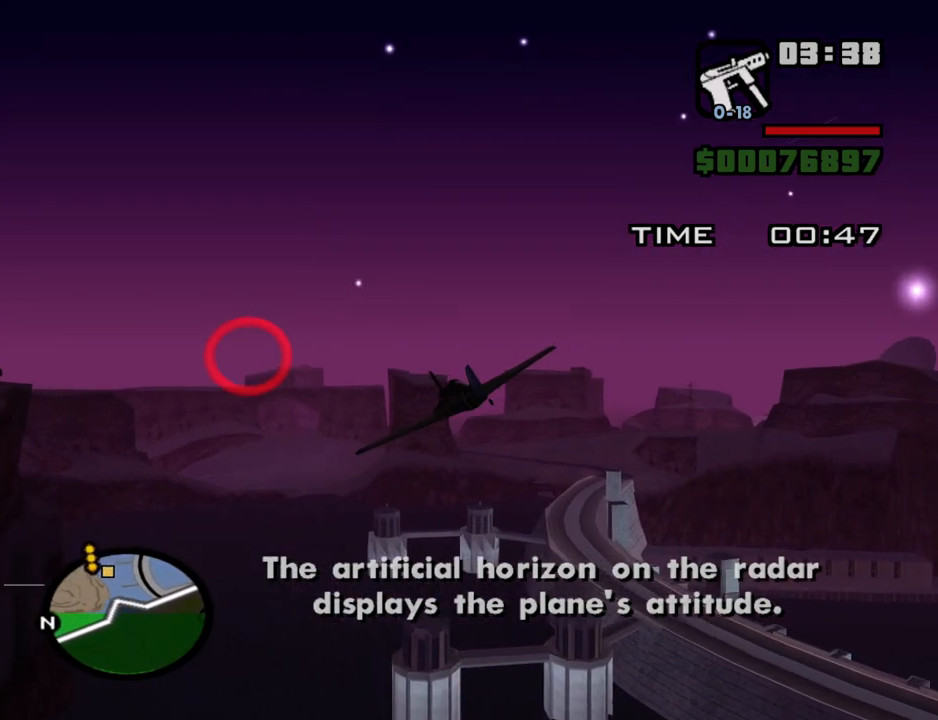
{"keys": ["w"], "mouse": [], "events": [[234, "right", "down"], [267, "q", "up"], [317, "right", "up"]]}
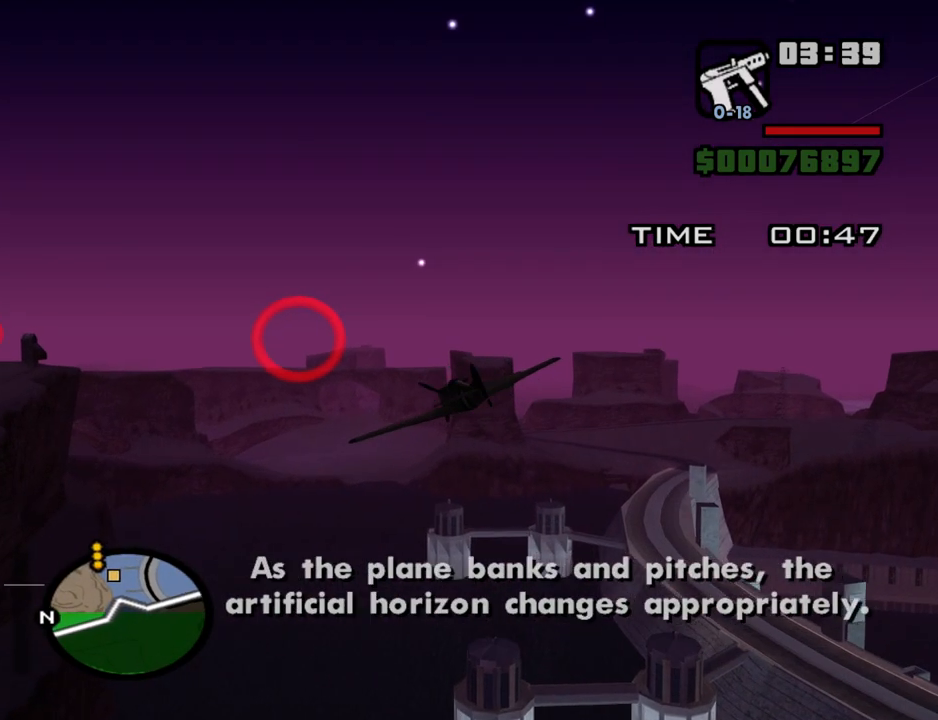
{"keys": ["w"], "mouse": [], "events": [[50, "down", "down"], [100, "down", "up"], [200, "q", "down"], [384, "q", "up"]]}
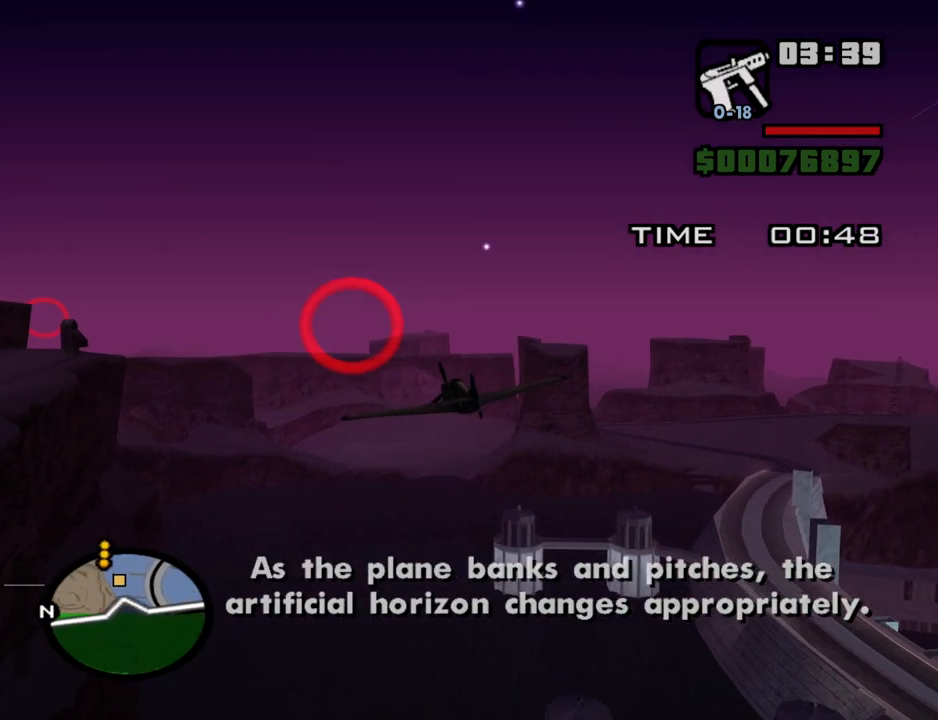
{"keys": ["w"], "mouse": [], "events": [[217, "left", "down"], [250, "left", "up"], [350, "up", "down"], [400, "up", "up"]]}
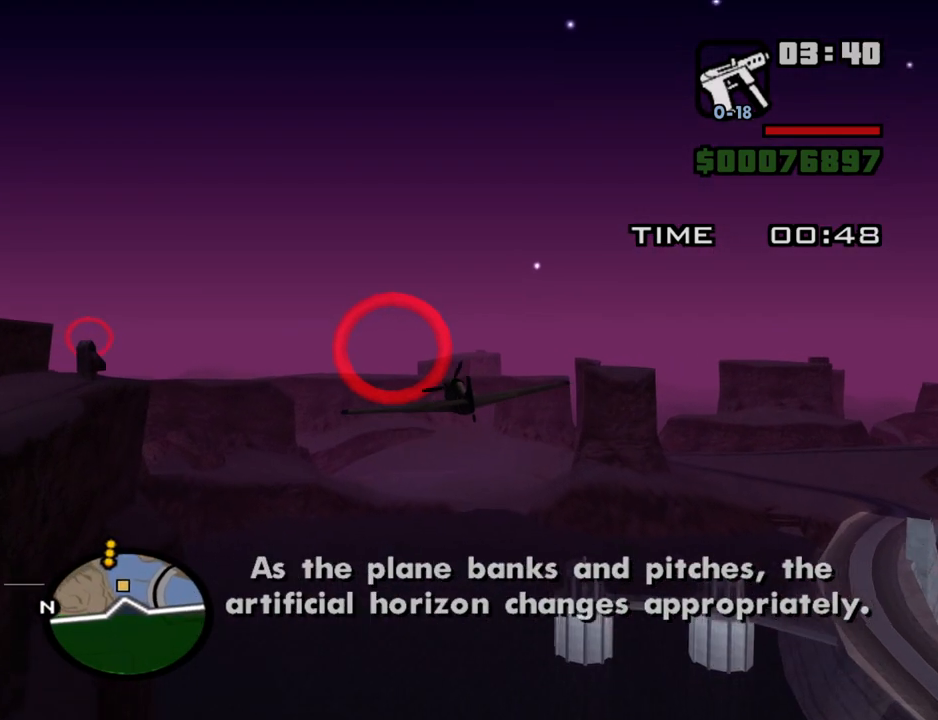
{"keys": ["w"], "mouse": [], "events": []}
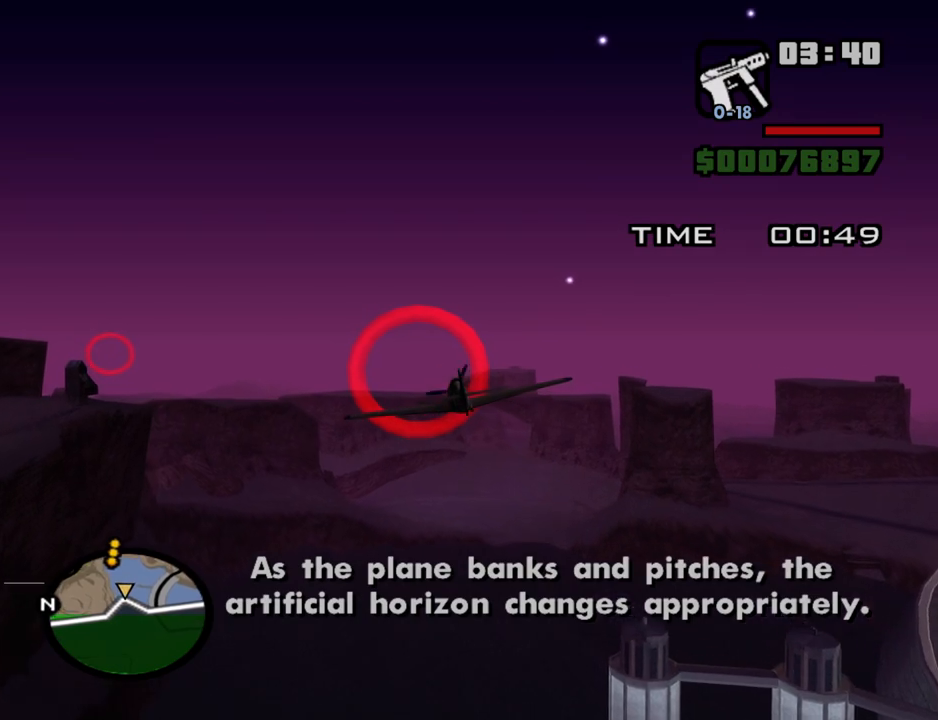
{"keys": ["w"], "mouse": [], "events": [[250, "left", "down"], [284, "q", "down"], [334, "left", "up"], [434, "q", "up"]]}
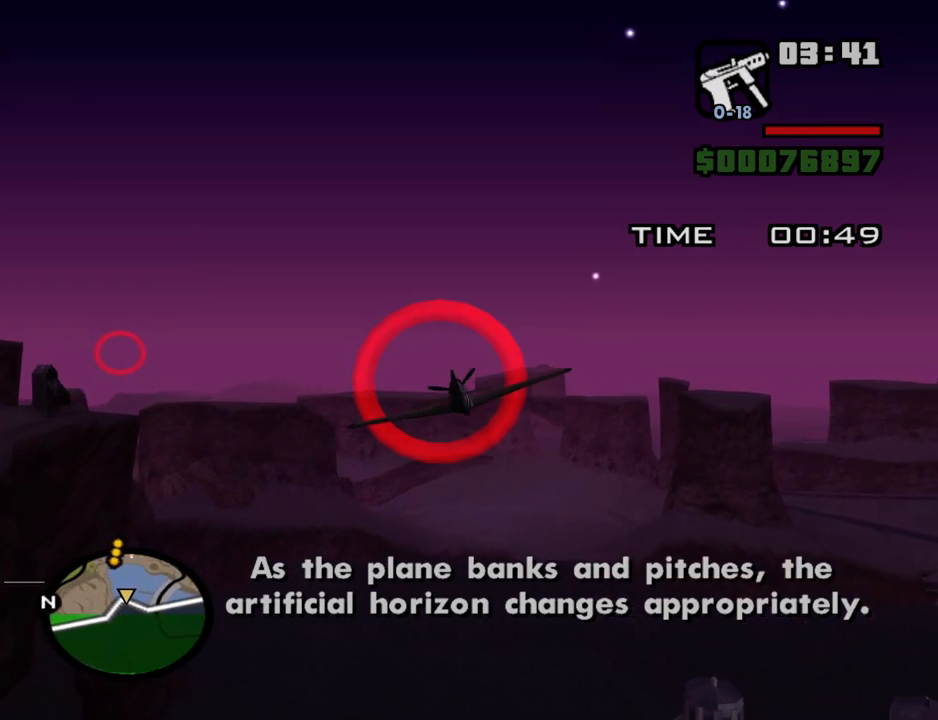
{"keys": ["w"], "mouse": [], "events": []}
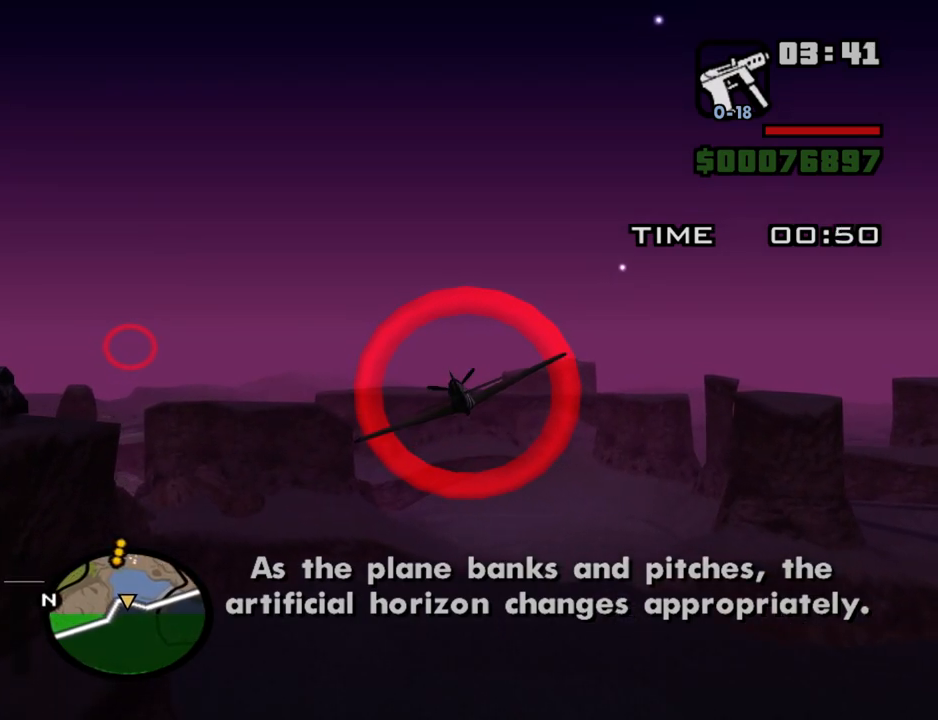
{"keys": ["q", "w"], "mouse": [], "events": [[184, "left", "down"], [267, "left", "up"], [367, "q", "down"]]}
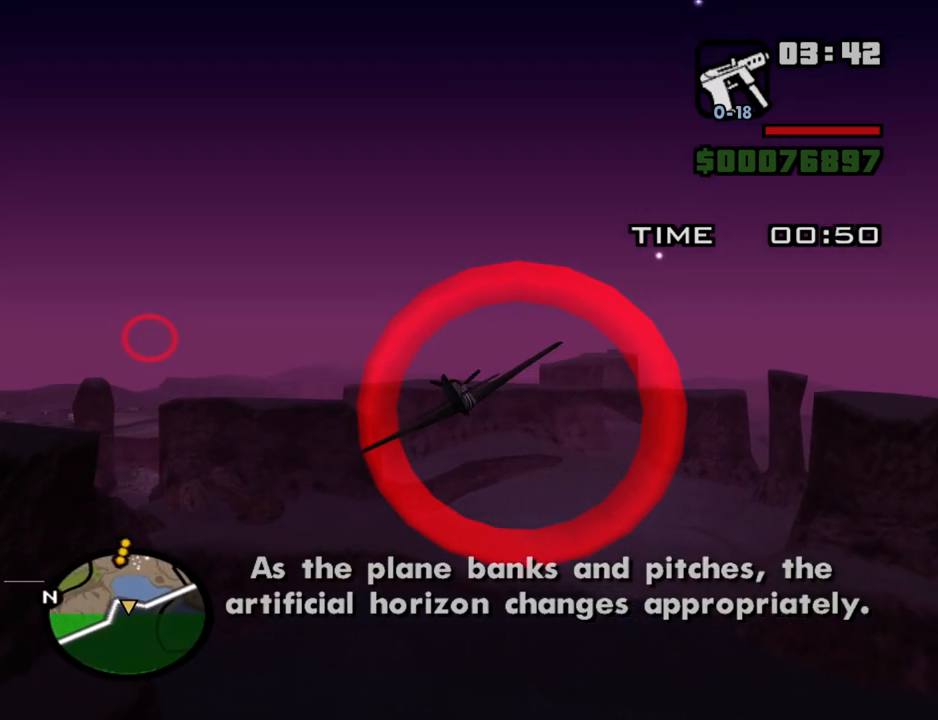
{"keys": ["w"], "mouse": [], "events": [[100, "down", "down"], [150, "down", "up"], [284, "q", "up"]]}
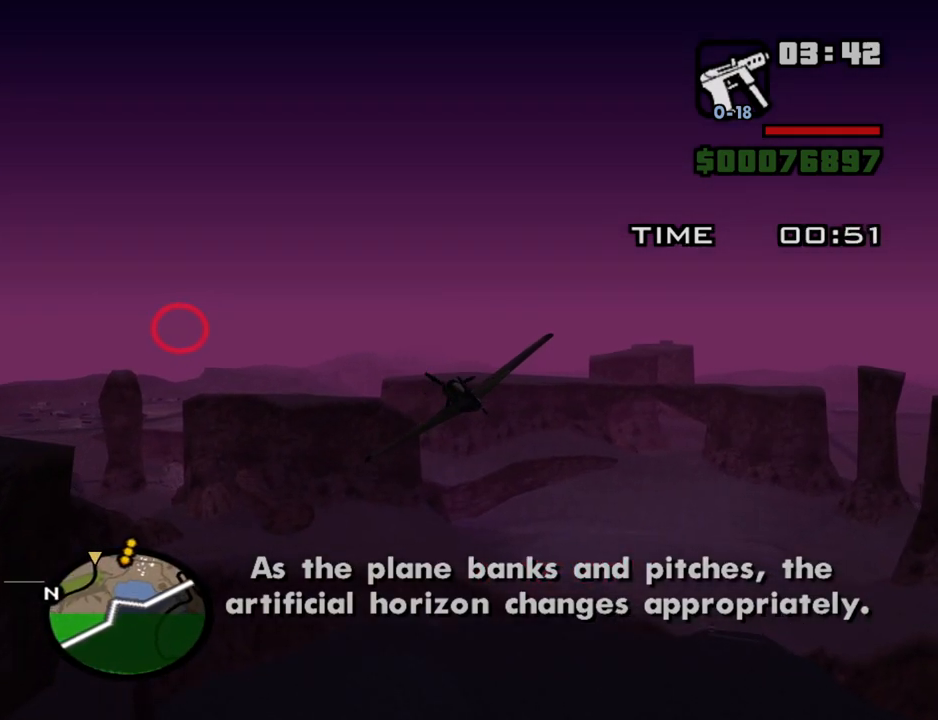
{"keys": ["w"], "mouse": [], "events": [[350, "up", "down"], [400, "up", "up"]]}
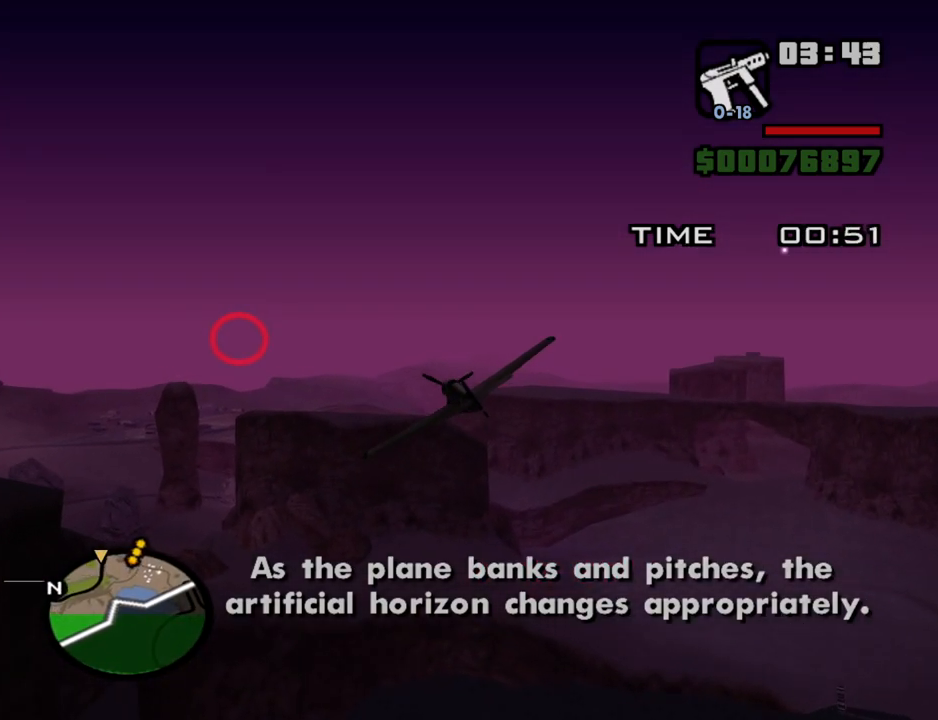
{"keys": ["w"], "mouse": [], "events": []}
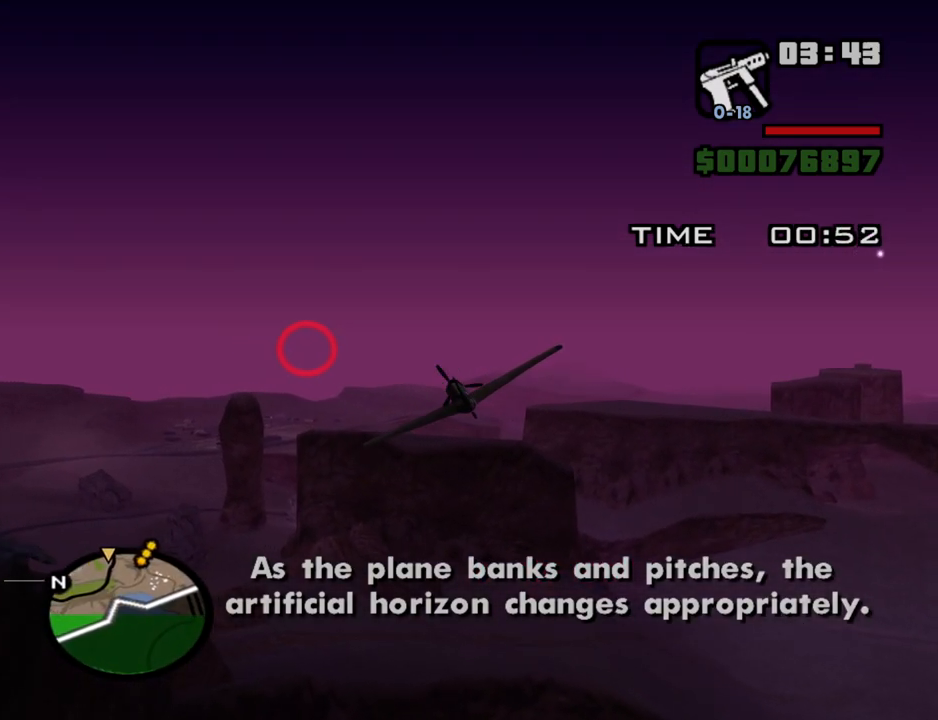
{"keys": ["w"], "mouse": [], "events": []}
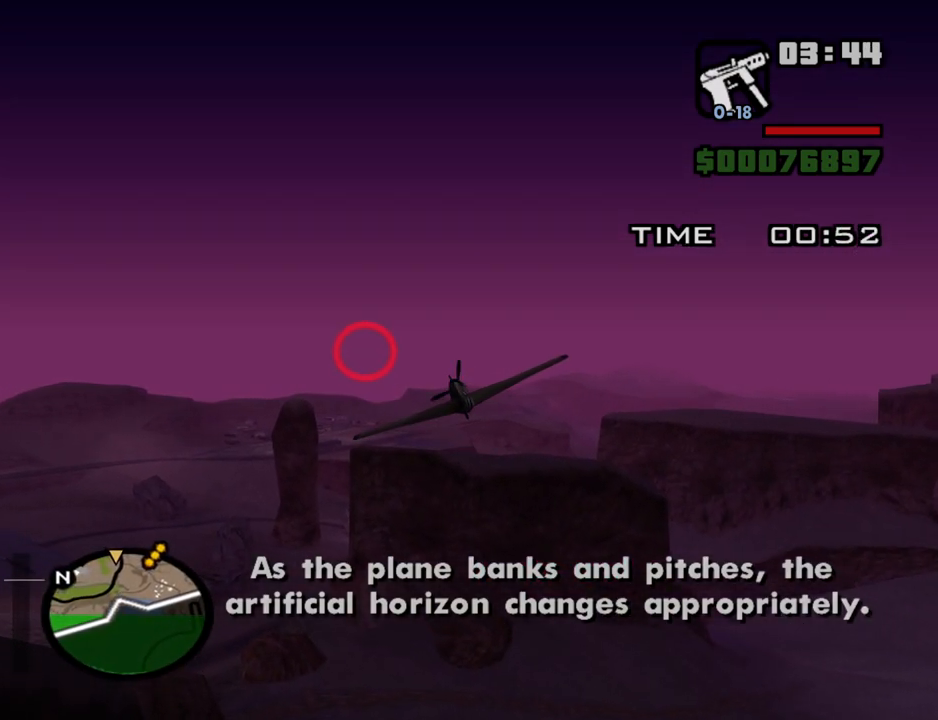
{"keys": ["w"], "mouse": [], "events": []}
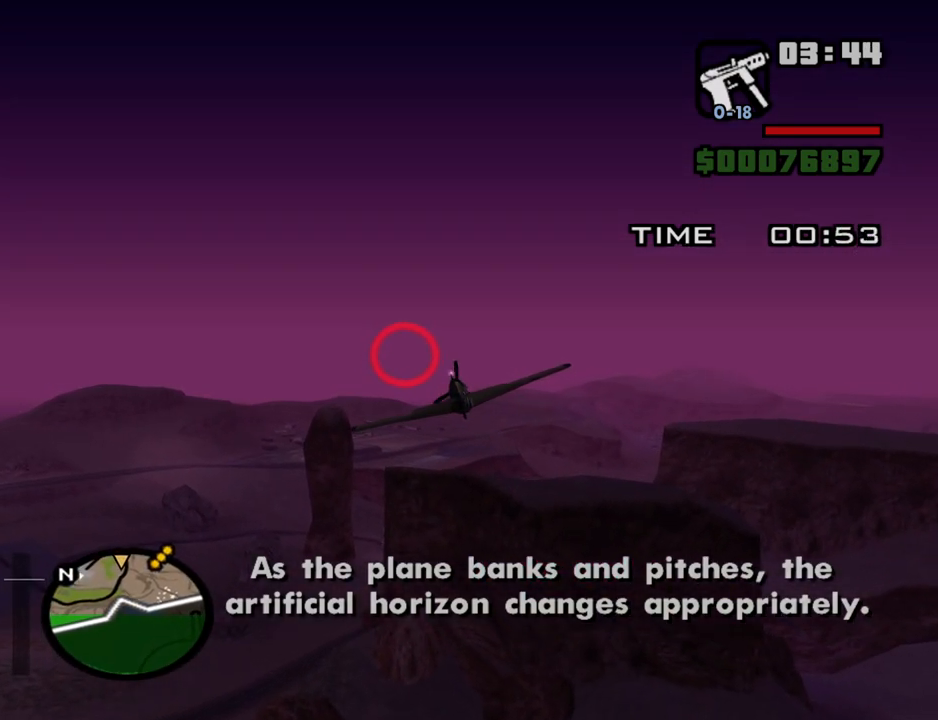
{"keys": ["w"], "mouse": [], "events": []}
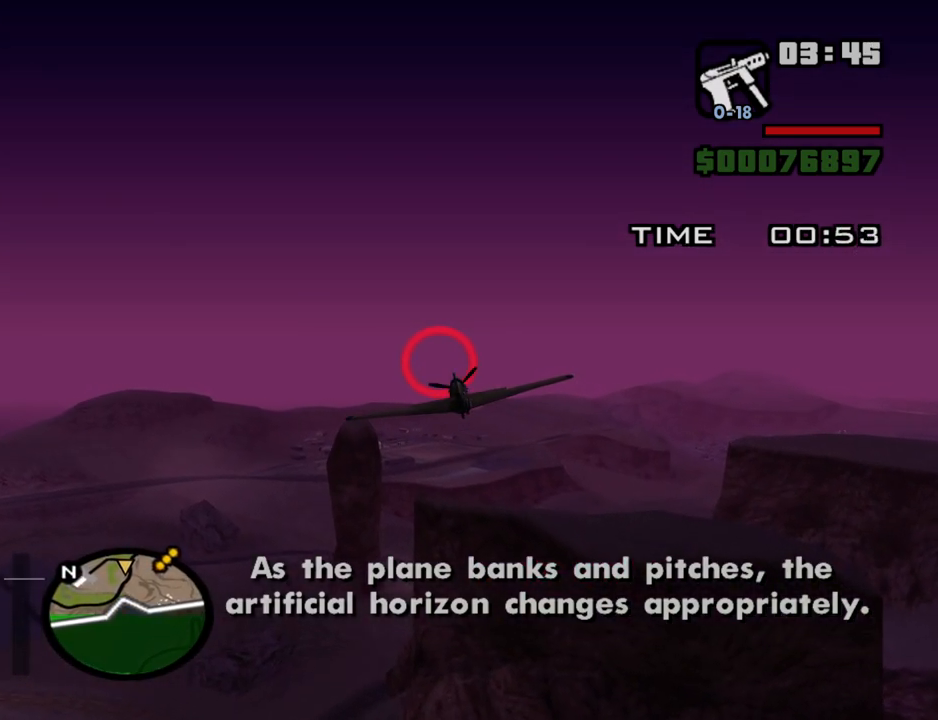
{"keys": ["w"], "mouse": [], "events": [[150, "up", "down"], [250, "up", "up"], [334, "e", "down"], [484, "e", "up"]]}
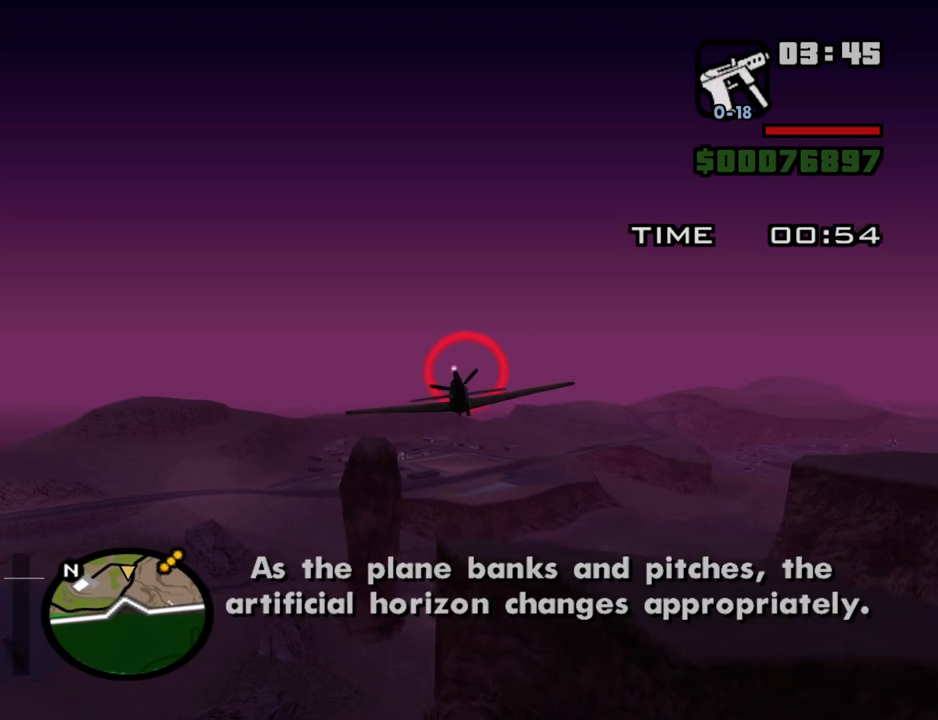
{"keys": ["w"], "mouse": [], "events": []}